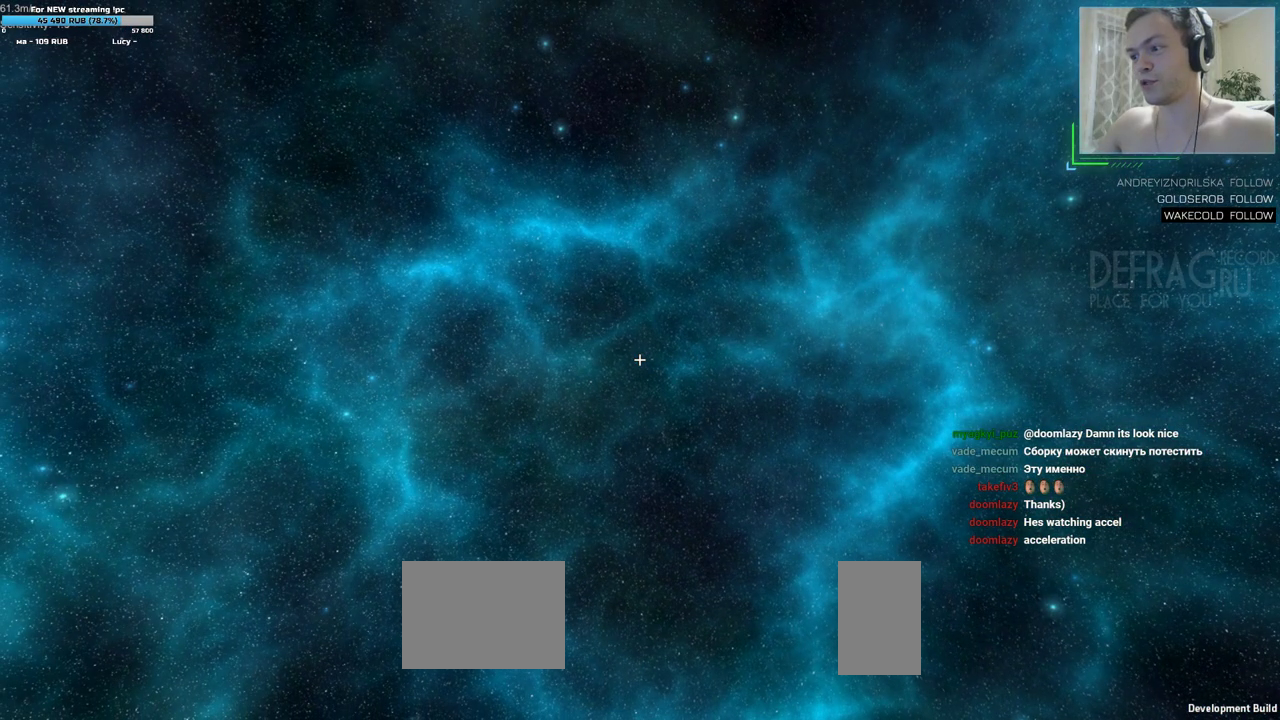
Gameplay with keyboard and mouse; each line is a JSON object with the keys and mouse buttons held at the frame after it. "events" lists presses ("down") and releases ("up") of "a", "d", "s", "w", "mouse_left", "mouse_wheel", "mouse_right", "mouse_mb4" and "mouse_mb5" between this image and that frame as [ms after this image, input, new state], when the widget could be followed in between. "mouse_left", "mouse_wheel", "mouse_right", "mouse_mb4", "mouse_mb5" = the "left", "wheel", "right", "mb4", "mb5" buttons of the "mouse" list. No other keys are recorded. "wheel" means that the mouse wheel is clicked or scrolled. Mouse movement is not recorded.
{"keys": ["a", "w"], "mouse": [], "events": [[450, "d", "up"]]}
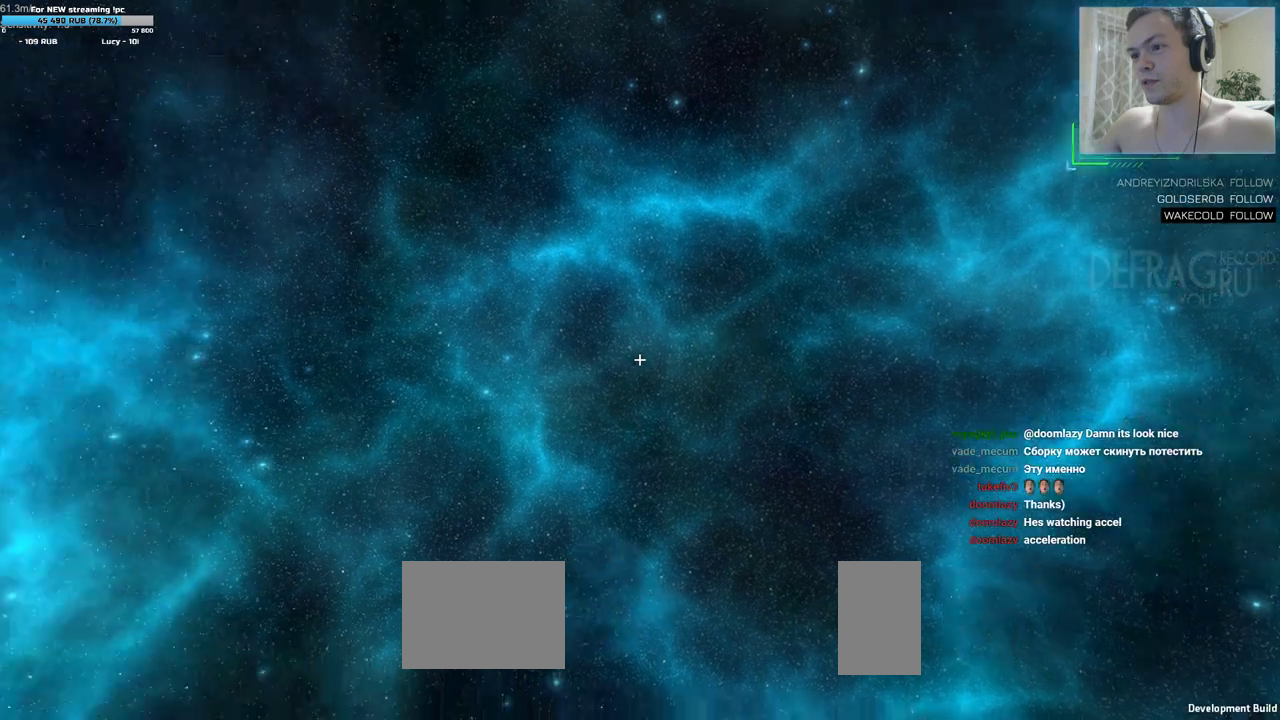
{"keys": ["a", "w"], "mouse": [], "events": []}
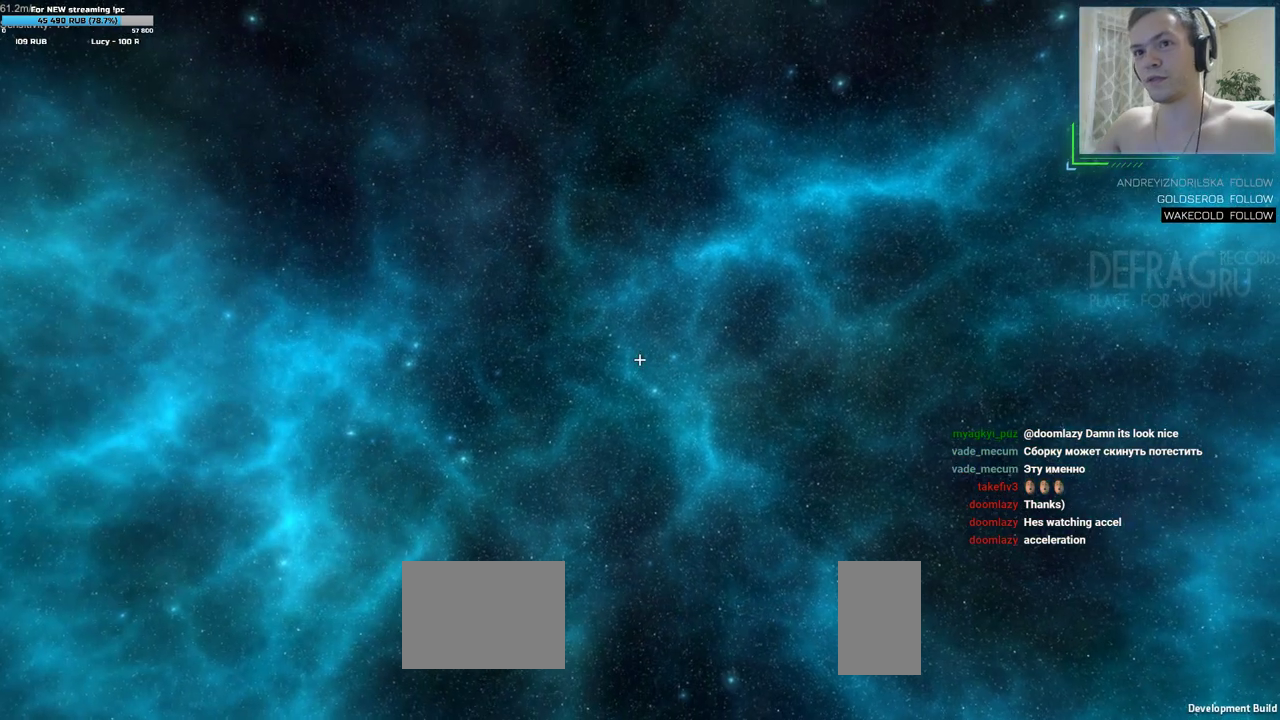
{"keys": ["a", "w"], "mouse": [], "events": []}
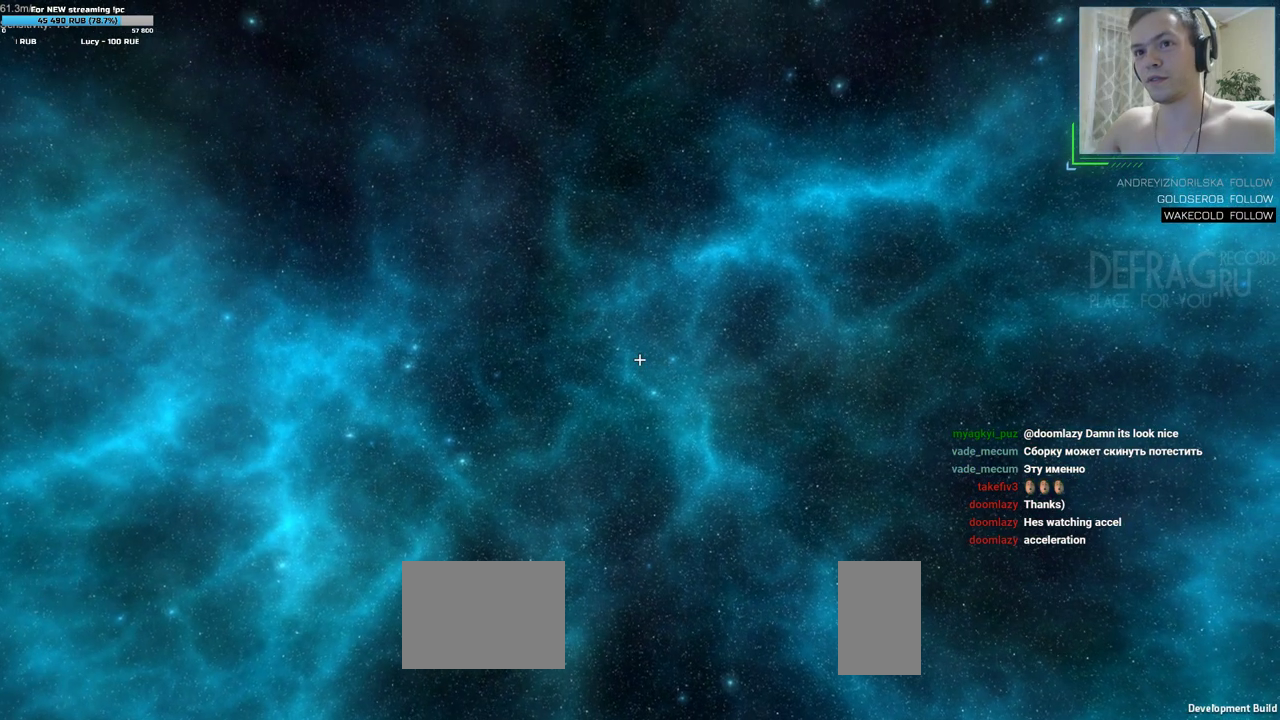
{"keys": ["a", "w"], "mouse": [], "events": []}
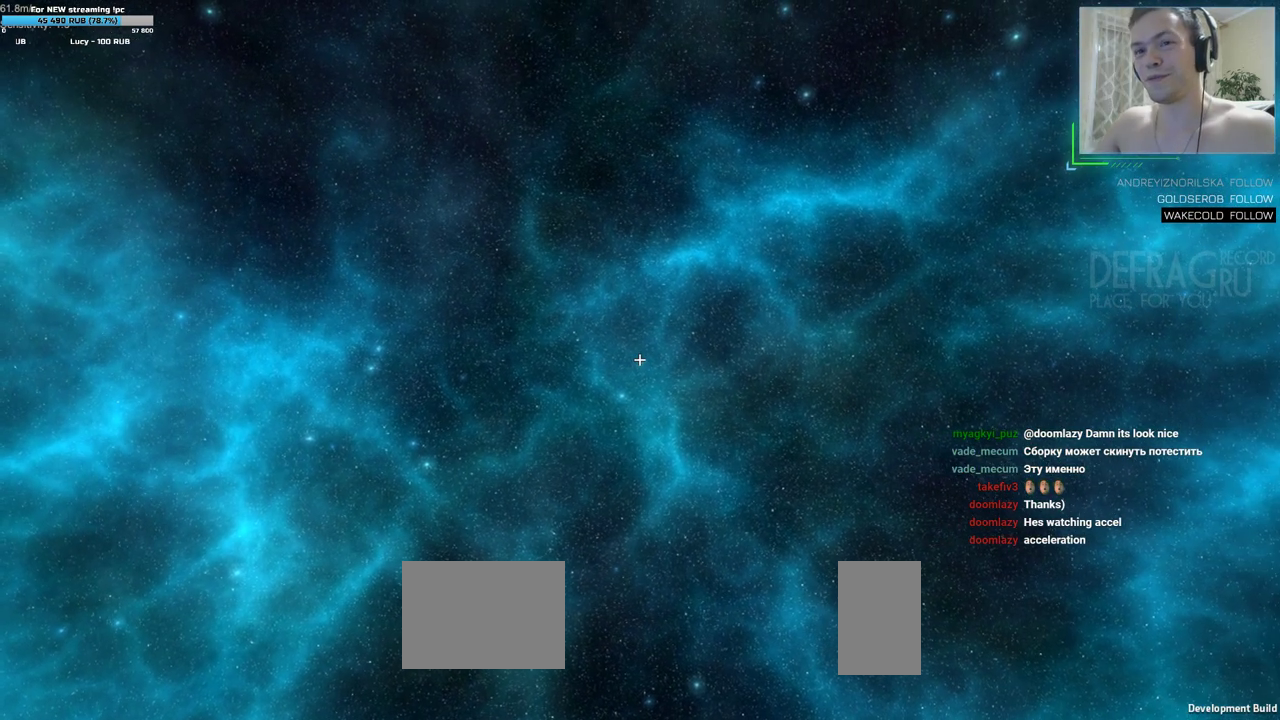
{"keys": ["a", "w"], "mouse": [], "events": []}
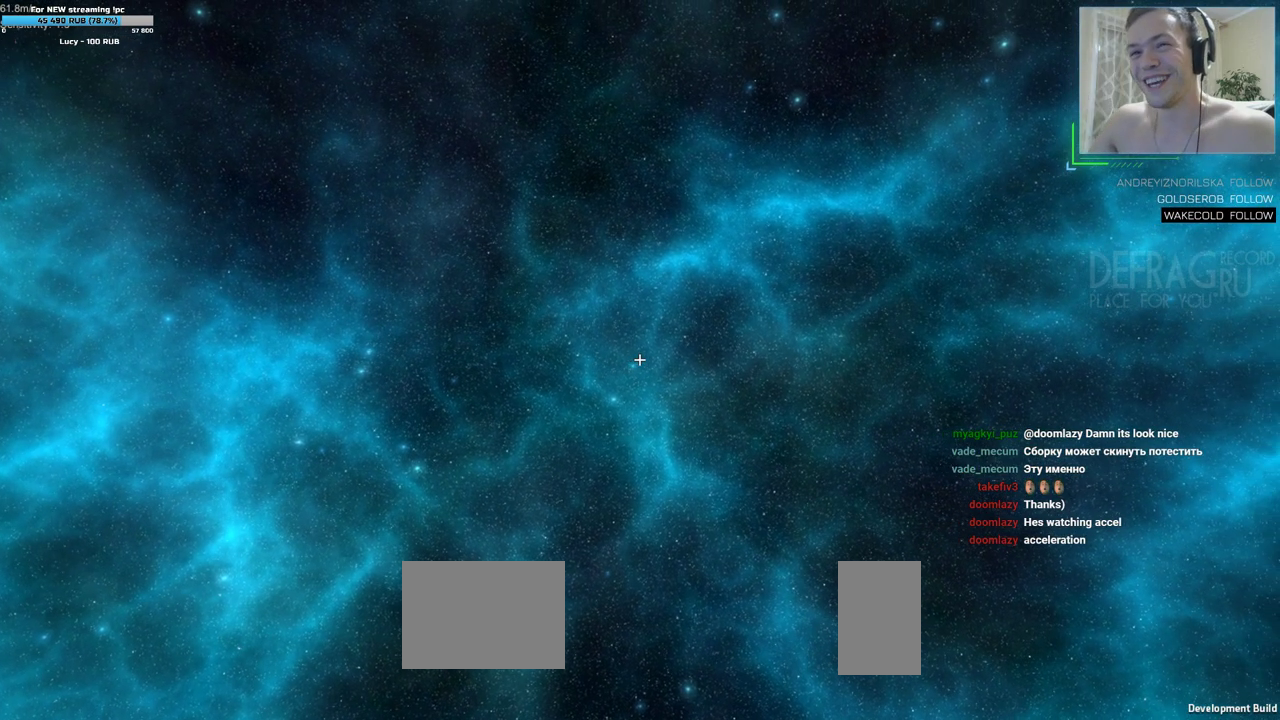
{"keys": ["a", "w"], "mouse": [], "events": []}
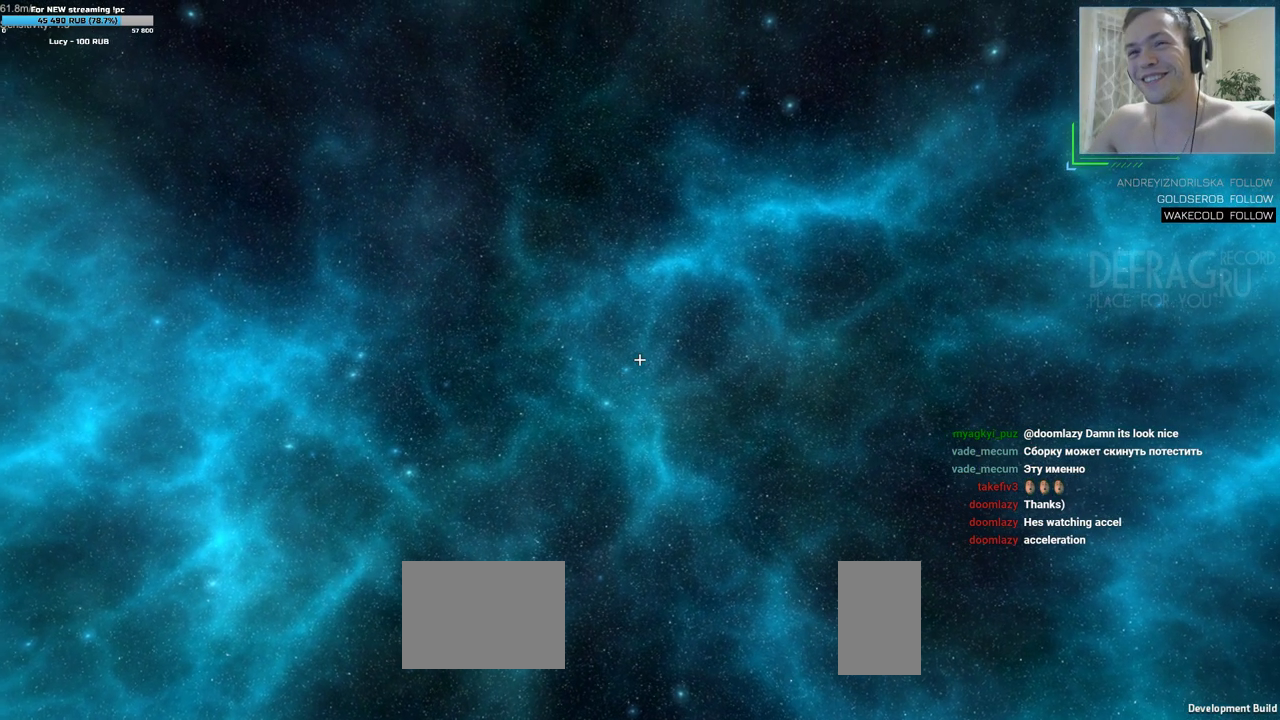
{"keys": ["a", "w"], "mouse": [], "events": []}
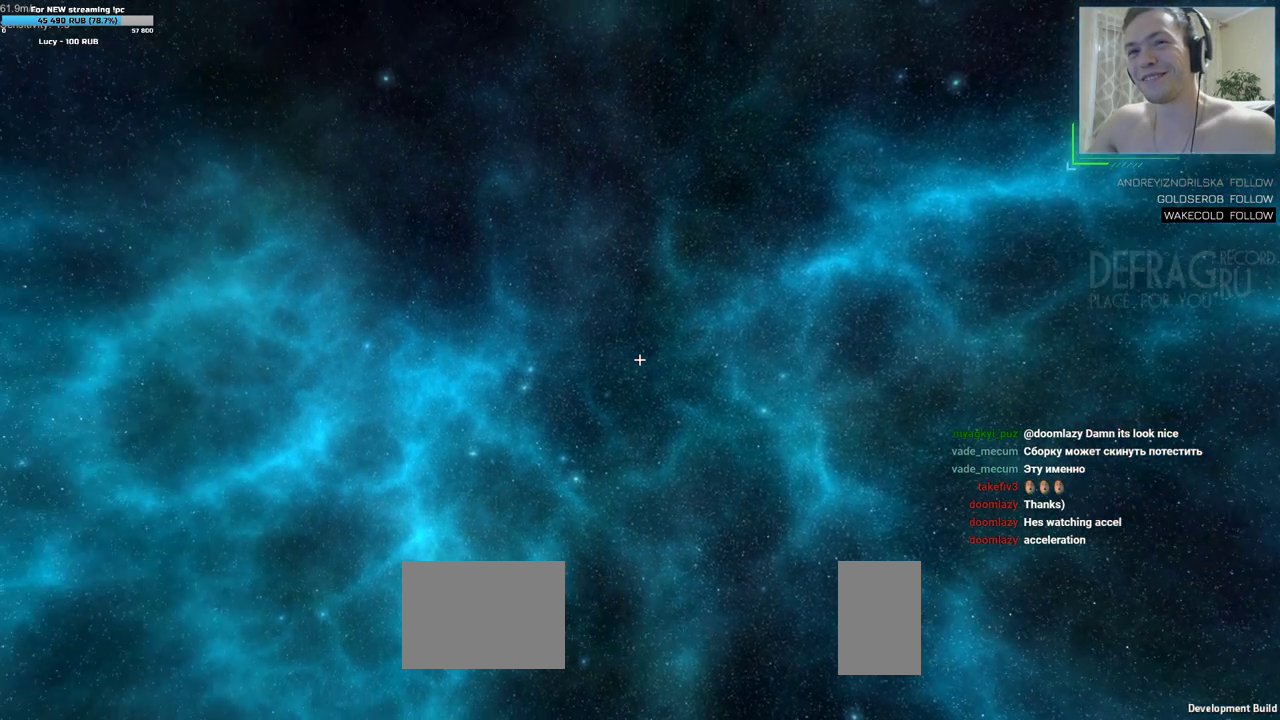
{"keys": ["a", "w"], "mouse": [], "events": []}